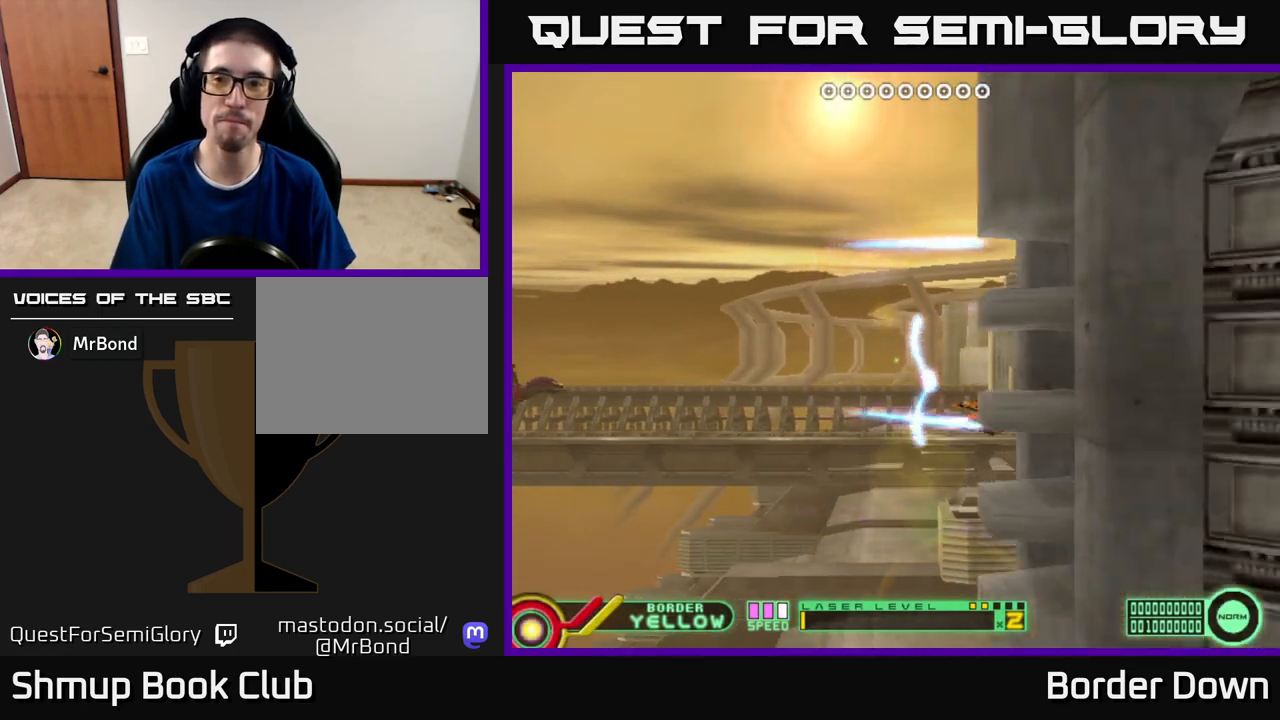
Gameplay with a controller (Xbox layout); each line is a JSON object with the inputs held at the frame after it. "events" lists button and stick changes between this image and that frame as [ms after this image, input, new state], when the widget could be followed in between.
{"buttons": ["A"], "left_stick": "center", "right_stick": "center"}
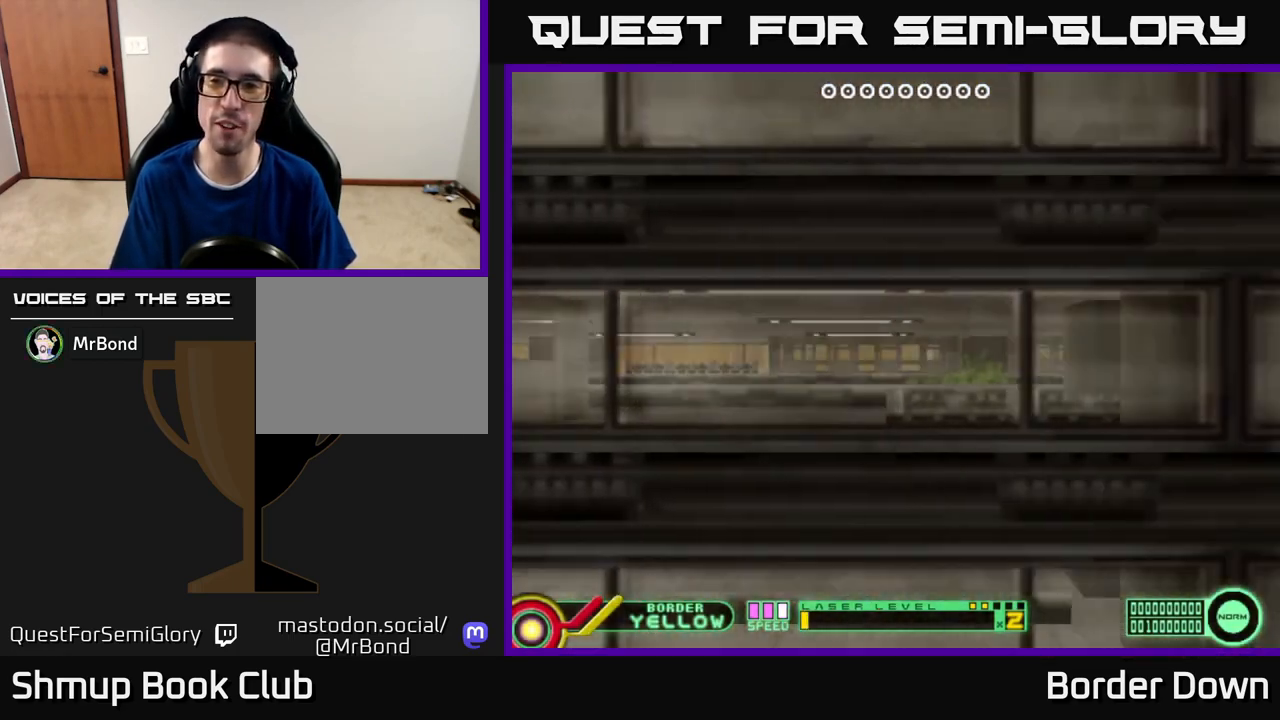
{"buttons": ["A", "DPAD_UP"], "left_stick": "center", "right_stick": "center", "events": [[17, "DPAD_DOWN", "down"], [83, "A", "up"], [133, "A", "down"], [233, "A", "up"], [283, "DPAD_DOWN", "up"], [300, "A", "down"], [333, "DPAD_UP", "down"], [417, "A", "up"], [483, "A", "down"]]}
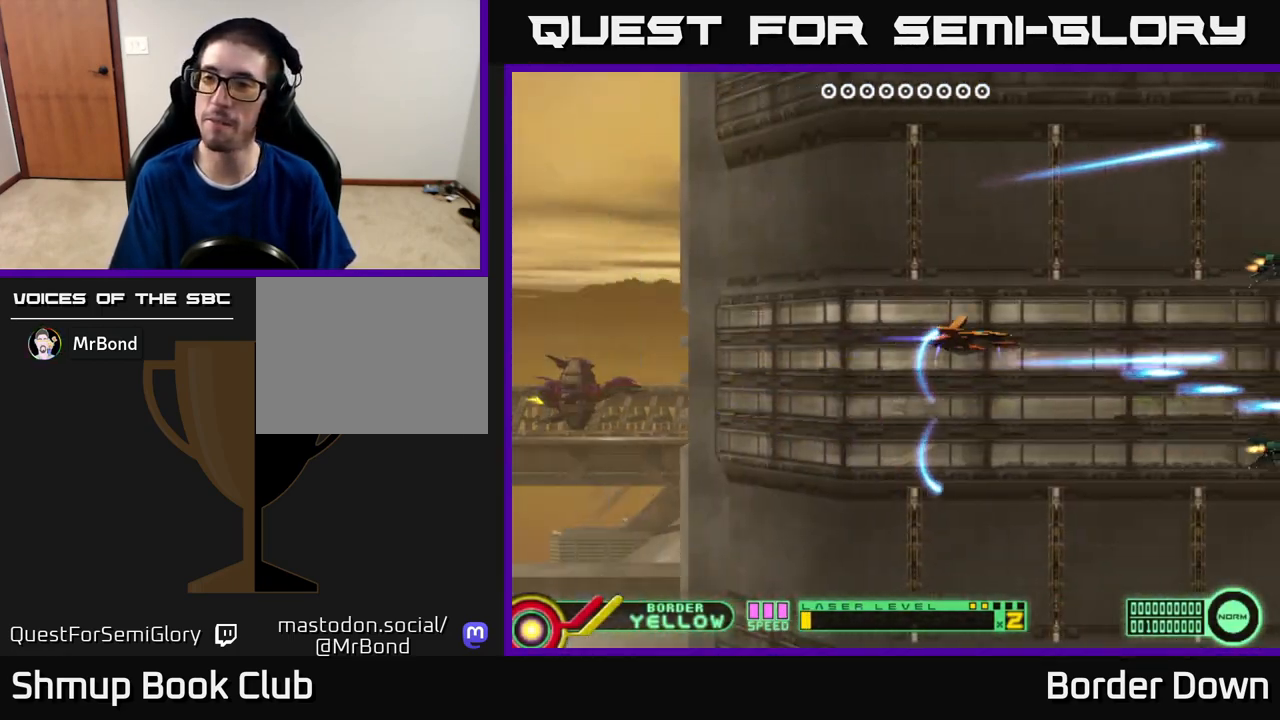
{"buttons": ["A", "DPAD_DOWN"], "left_stick": "center", "right_stick": "center", "events": [[50, "A", "up"], [117, "A", "down"], [133, "DPAD_UP", "up"], [167, "DPAD_DOWN", "down"], [200, "A", "up"], [267, "A", "down"], [367, "A", "up"], [417, "A", "down"]]}
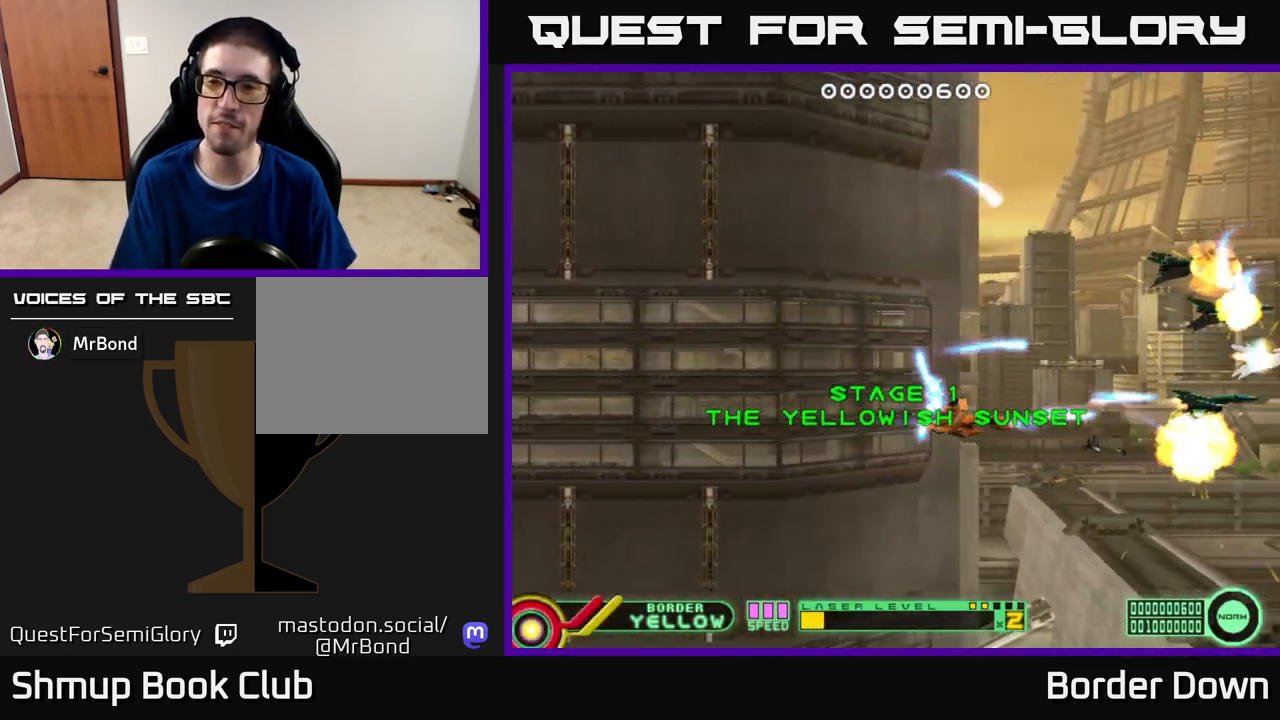
{"buttons": [], "left_stick": "center", "right_stick": "center", "events": [[17, "A", "up"], [33, "DPAD_DOWN", "up"], [67, "DPAD_LEFT", "down"], [67, "DPAD_UP", "down"], [83, "A", "down"], [133, "DPAD_LEFT", "up"], [183, "A", "up"], [233, "A", "down"], [333, "A", "up"], [400, "A", "down"], [483, "DPAD_UP", "up"], [500, "A", "up"]]}
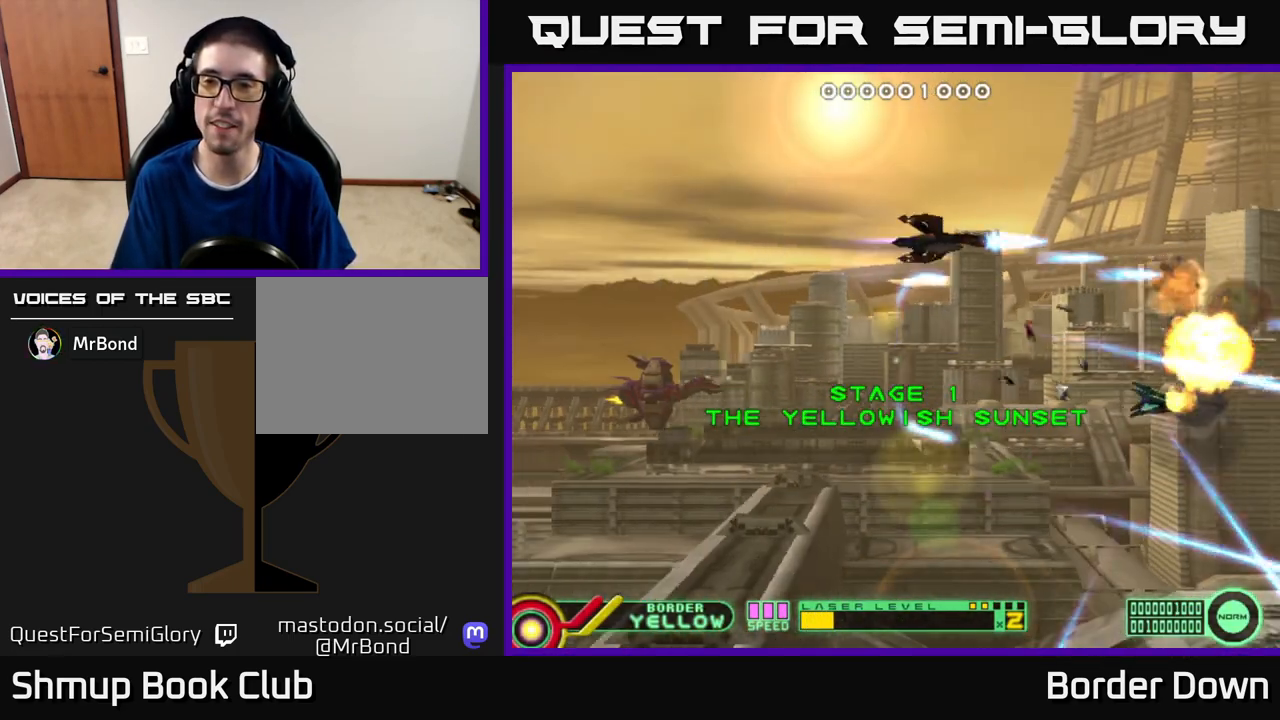
{"buttons": ["DPAD_UP"], "left_stick": "center", "right_stick": "center", "events": [[33, "DPAD_DOWN", "down"], [67, "A", "down"], [167, "A", "up"], [233, "A", "down"], [333, "A", "up"], [333, "DPAD_DOWN", "up"], [367, "DPAD_UP", "down"], [400, "A", "down"], [483, "A", "up"]]}
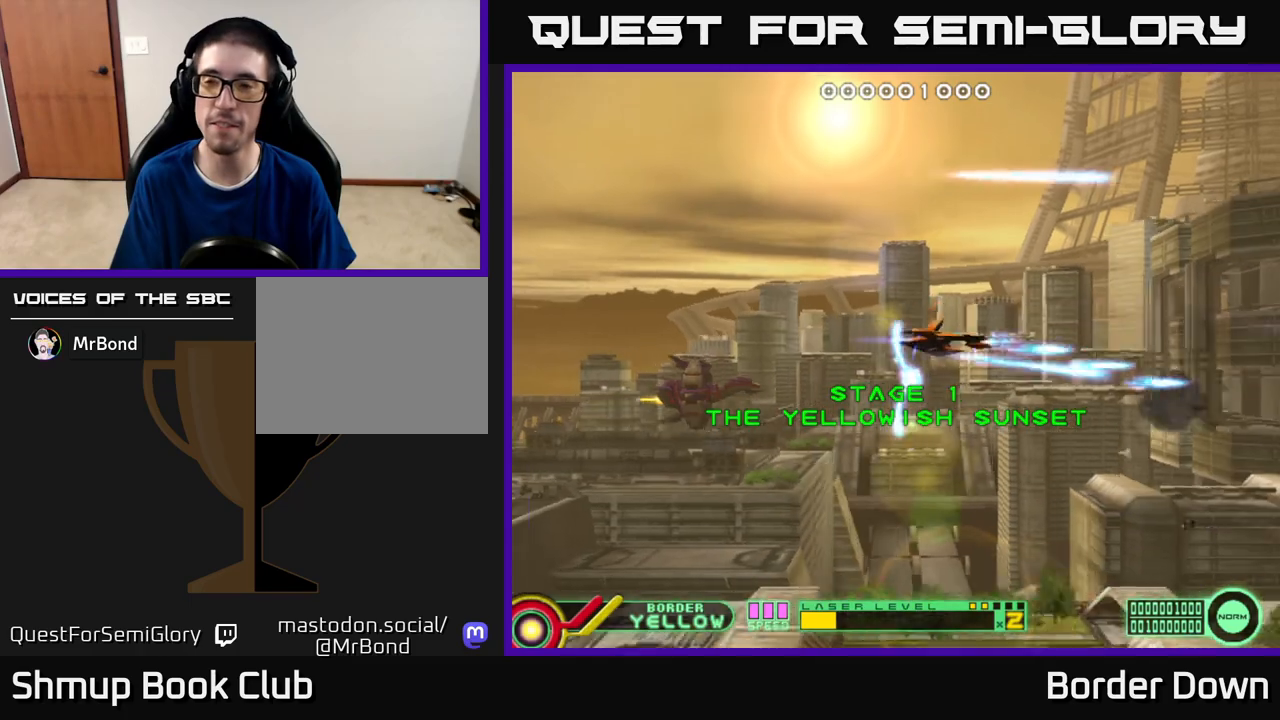
{"buttons": ["DPAD_DOWN"], "left_stick": "center", "right_stick": "center", "events": [[50, "A", "down"], [133, "A", "up"], [217, "A", "down"], [217, "DPAD_UP", "up"], [267, "DPAD_DOWN", "down"], [283, "A", "up"], [367, "A", "down"], [417, "A", "up"]]}
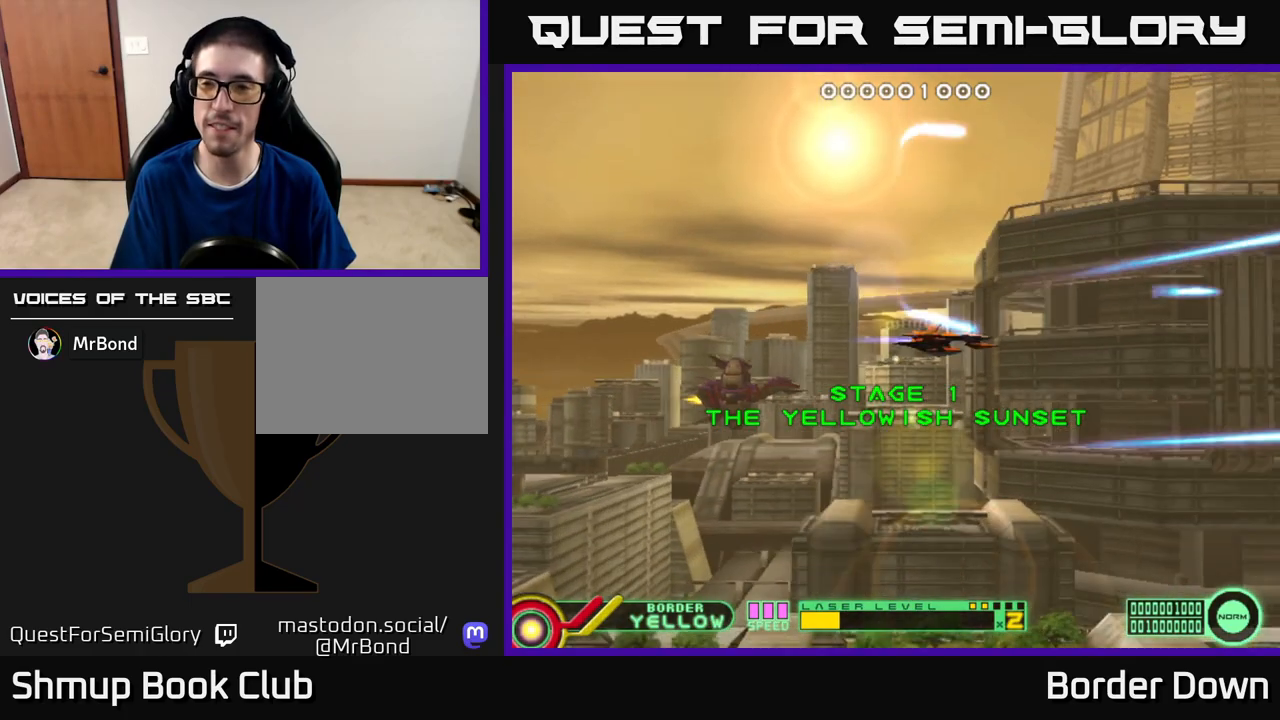
{"buttons": ["A", "DPAD_DOWN", "DPAD_RIGHT"], "left_stick": "center", "right_stick": "center", "events": [[17, "A", "down"], [83, "A", "up"], [117, "DPAD_DOWN", "up"], [167, "A", "down"], [167, "DPAD_UP", "down"], [233, "A", "up"], [317, "A", "down"], [383, "A", "up"], [433, "DPAD_RIGHT", "down"], [433, "DPAD_UP", "up"], [467, "A", "down"], [467, "DPAD_DOWN", "down"]]}
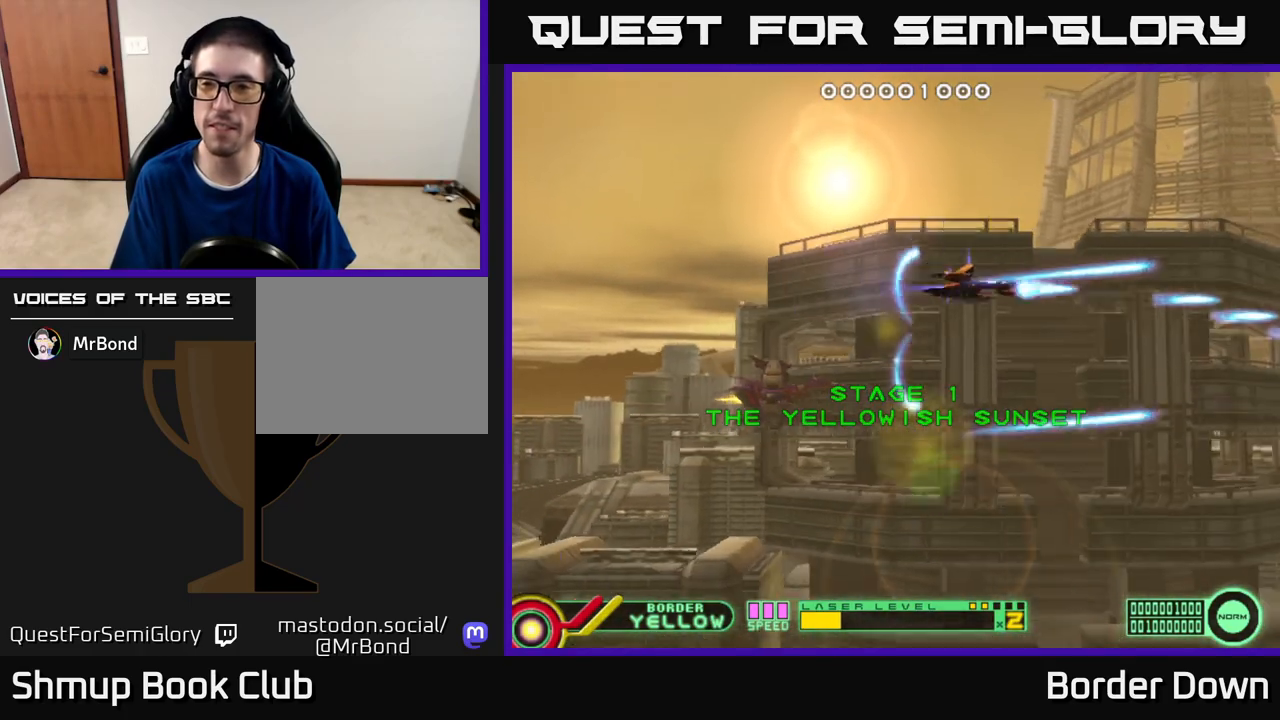
{"buttons": ["A", "DPAD_DOWN"], "left_stick": "center", "right_stick": "center", "events": [[33, "DPAD_RIGHT", "up"], [50, "A", "up"], [133, "A", "down"], [217, "A", "up"], [217, "DPAD_RIGHT", "down"], [233, "DPAD_DOWN", "up"], [250, "DPAD_RIGHT", "up"], [267, "DPAD_UP", "down"], [283, "A", "down"], [367, "A", "up"], [433, "A", "down"], [450, "DPAD_UP", "up"], [467, "DPAD_DOWN", "down"]]}
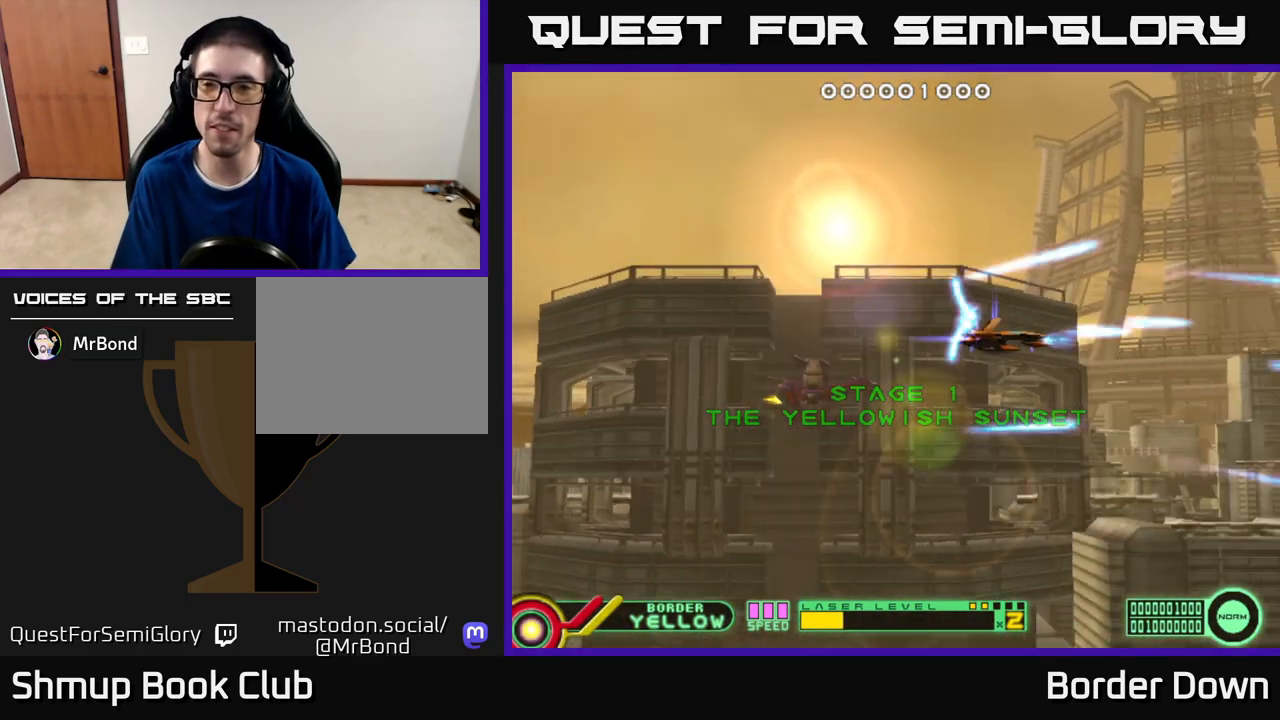
{"buttons": ["DPAD_DOWN"], "left_stick": "center", "right_stick": "center", "events": [[17, "A", "up"], [83, "A", "down"], [133, "DPAD_DOWN", "up"], [167, "A", "up"], [167, "DPAD_UP", "down"], [233, "A", "down"], [333, "A", "up"], [400, "A", "down"], [400, "DPAD_UP", "up"], [433, "DPAD_DOWN", "down"], [500, "A", "up"]]}
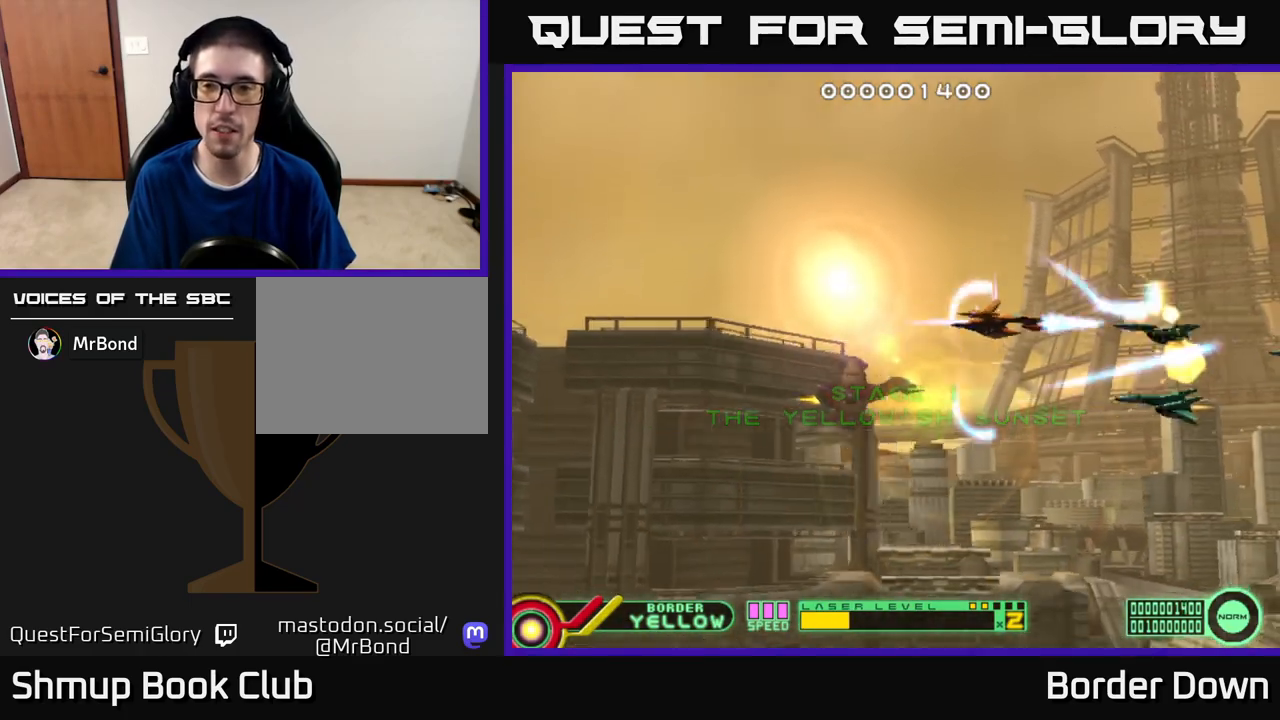
{"buttons": ["DPAD_UP"], "left_stick": "center", "right_stick": "center", "events": [[50, "A", "down"], [117, "DPAD_LEFT", "down"], [133, "A", "up"], [183, "DPAD_DOWN", "up"], [217, "A", "down"], [250, "DPAD_UP", "down"], [317, "A", "up"], [350, "A", "down"], [433, "DPAD_LEFT", "up"], [467, "A", "up"]]}
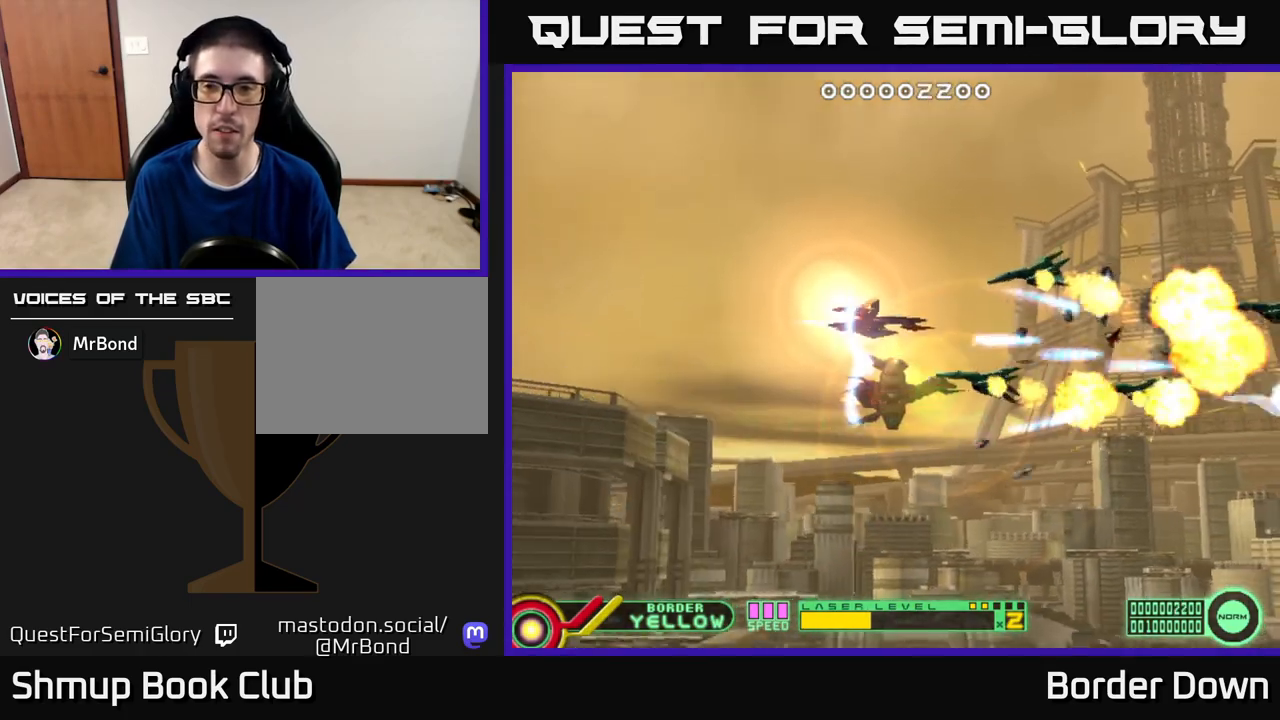
{"buttons": ["A", "DPAD_UP"], "left_stick": "center", "right_stick": "center", "events": [[33, "A", "down"], [50, "DPAD_UP", "up"], [83, "DPAD_DOWN", "down"], [117, "A", "up"], [167, "A", "down"], [183, "DPAD_LEFT", "down"], [267, "A", "up"], [283, "DPAD_DOWN", "up"], [333, "A", "down"], [350, "DPAD_UP", "down"], [383, "DPAD_LEFT", "up"], [400, "A", "up"], [483, "A", "down"]]}
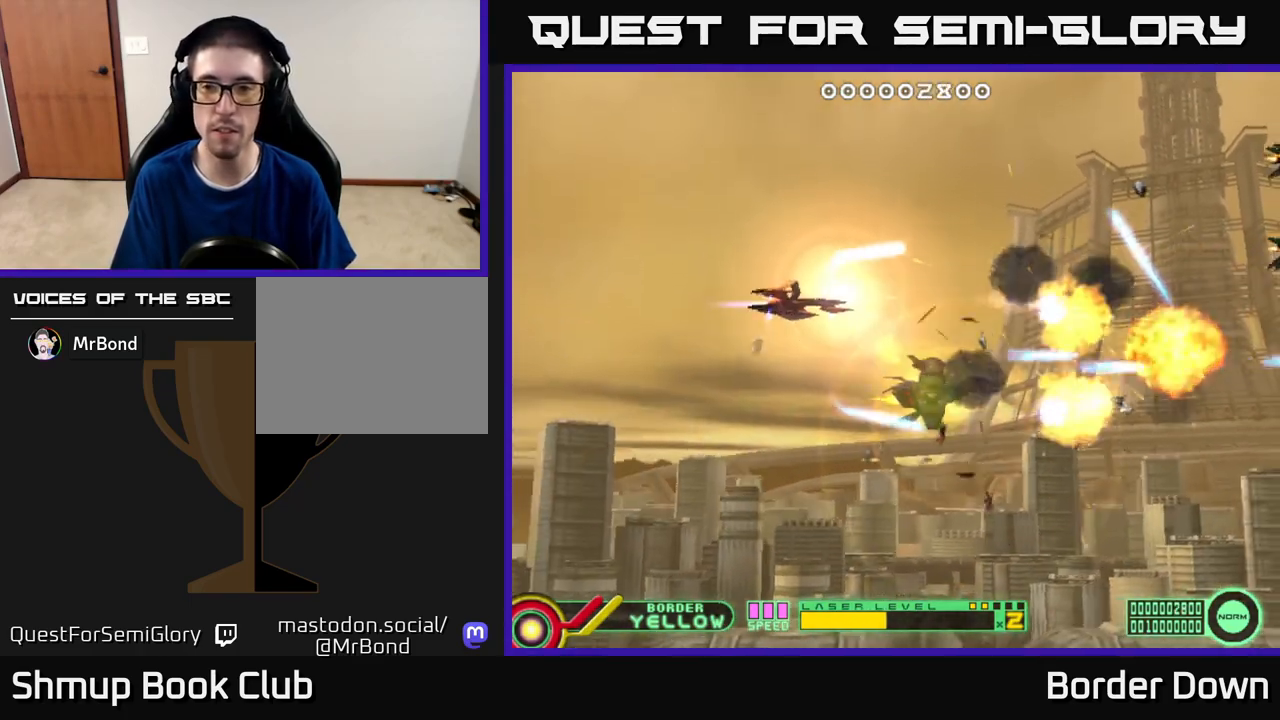
{"buttons": ["A"], "left_stick": "center", "right_stick": "center", "events": [[67, "A", "up"], [150, "A", "down"], [150, "DPAD_RIGHT", "down"], [233, "A", "up"], [250, "A", "down"], [300, "DPAD_UP", "up"], [450, "DPAD_UP", "down"], [483, "DPAD_UP", "up"], [500, "DPAD_RIGHT", "up"]]}
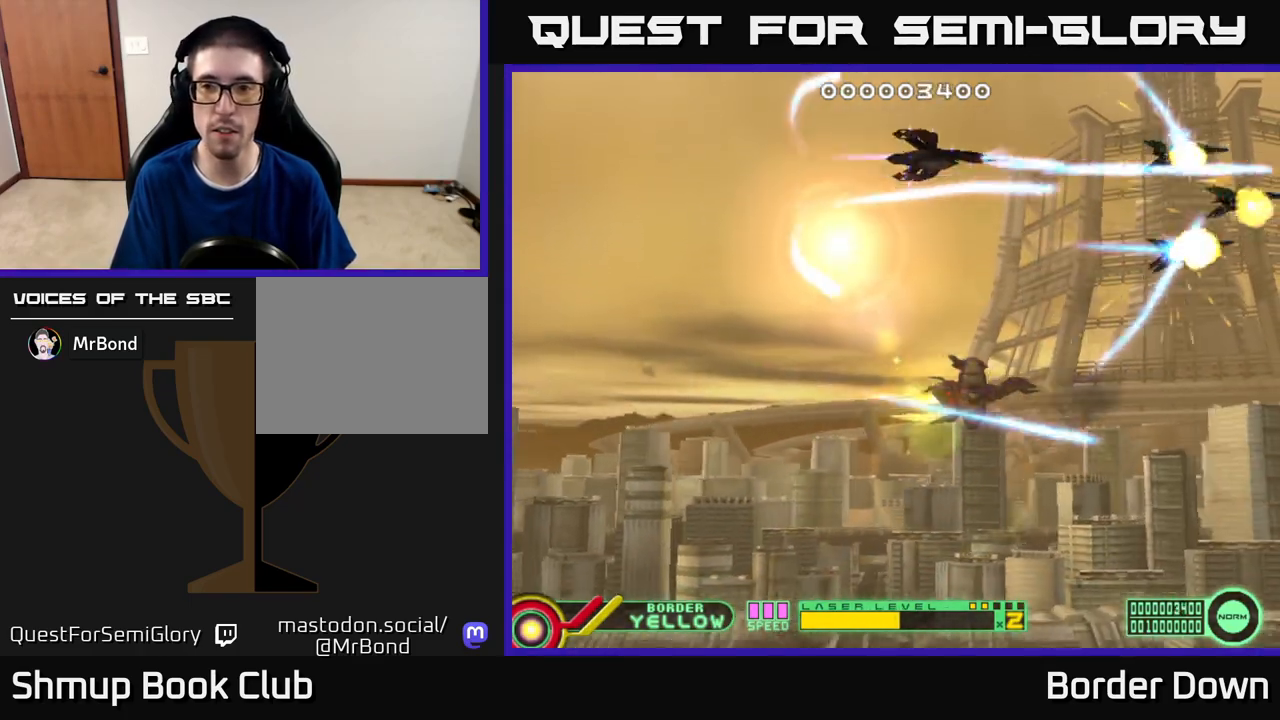
{"buttons": ["A", "DPAD_DOWN"], "left_stick": "center", "right_stick": "center", "events": [[17, "DPAD_DOWN", "down"], [133, "A", "up"], [183, "A", "down"], [283, "A", "up"], [333, "A", "down"], [400, "A", "up"], [467, "A", "down"]]}
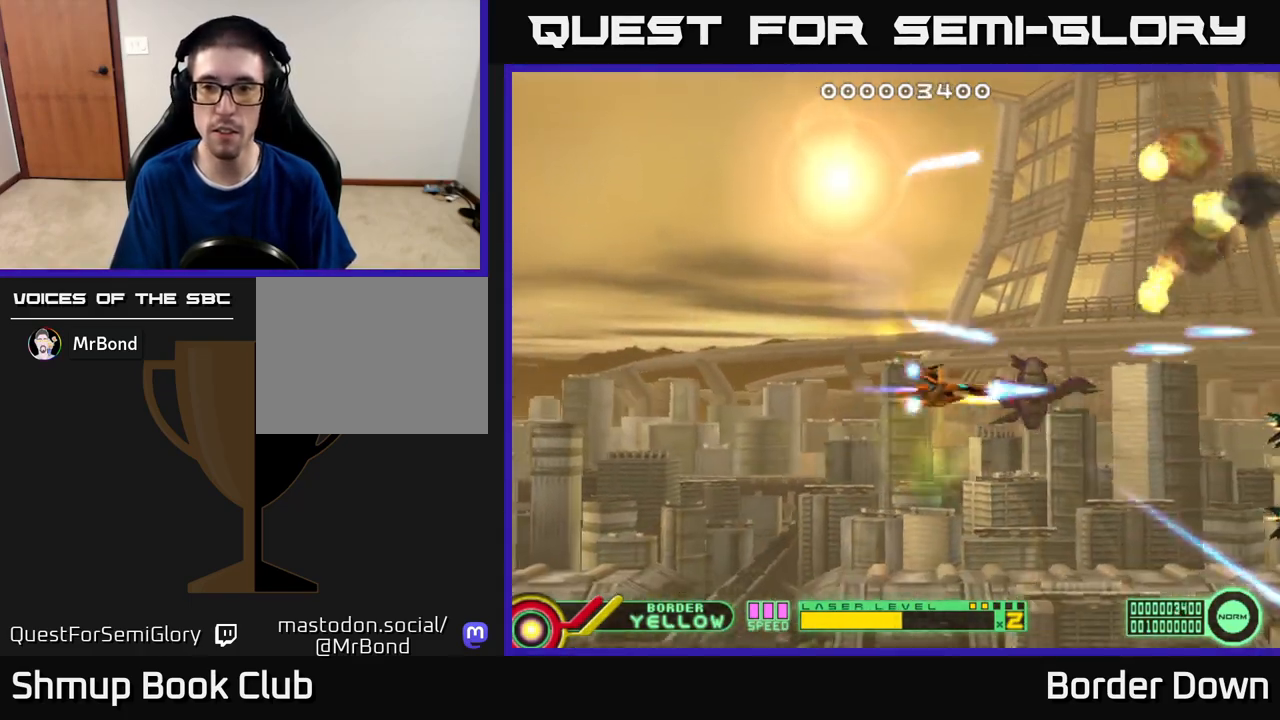
{"buttons": ["A", "DPAD_UP"], "left_stick": "center", "right_stick": "center", "events": [[50, "A", "up"], [117, "A", "down"], [183, "A", "up"], [217, "DPAD_DOWN", "up"], [250, "DPAD_UP", "down"], [267, "A", "down"]]}
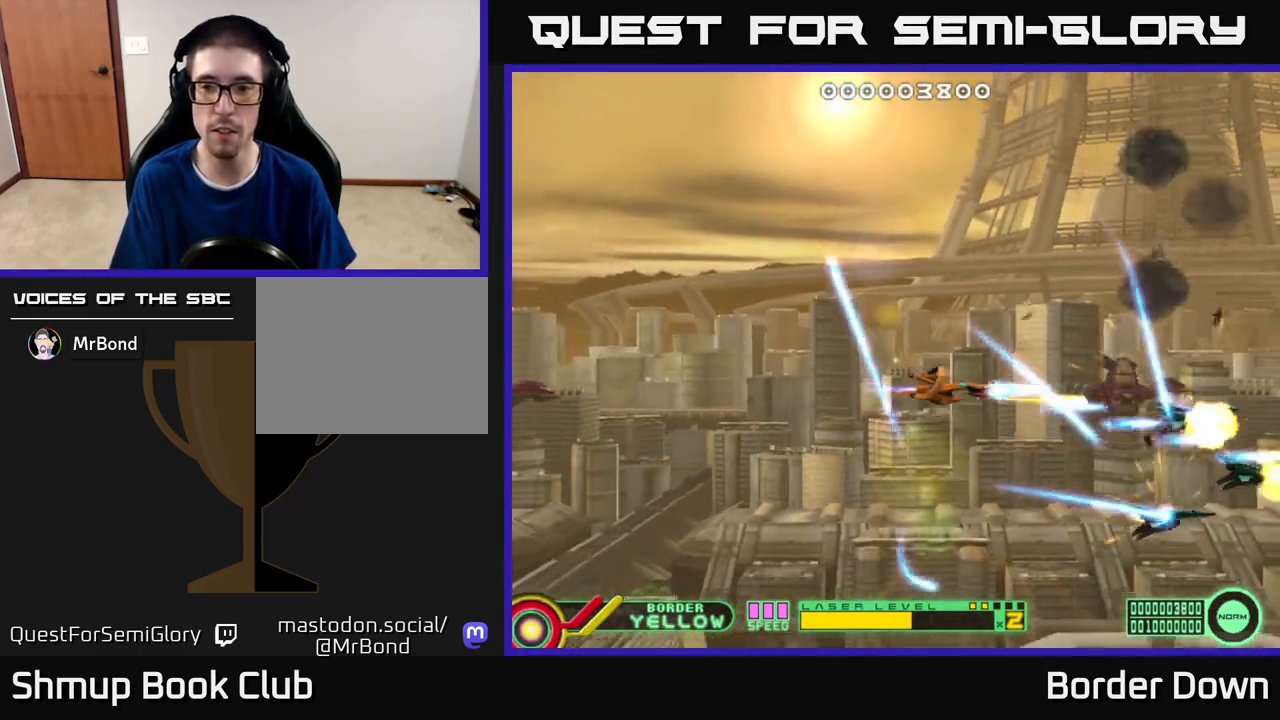
{"buttons": ["A"], "left_stick": "center", "right_stick": "center", "events": [[317, "DPAD_UP", "up"], [383, "DPAD_DOWN", "down"], [417, "DPAD_RIGHT", "down"], [450, "DPAD_DOWN", "up"], [483, "DPAD_RIGHT", "up"]]}
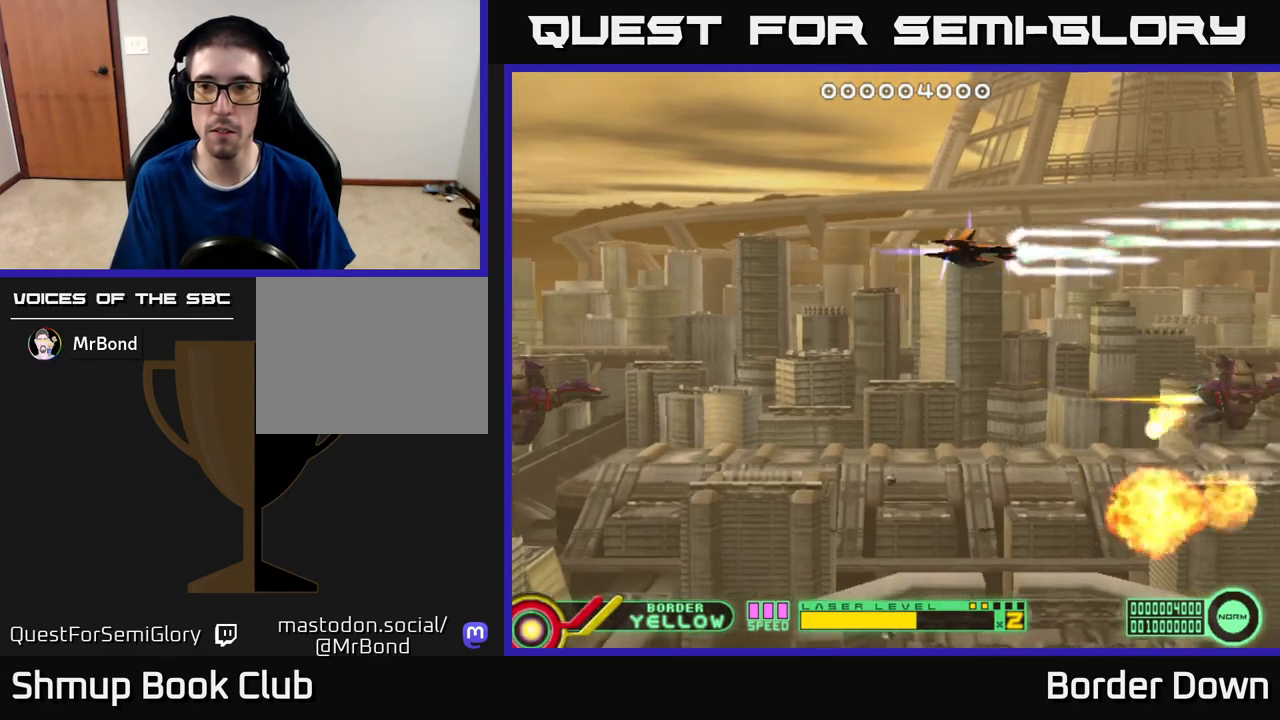
{"buttons": ["A"], "left_stick": "center", "right_stick": "center", "events": [[167, "DPAD_UP", "down"], [250, "DPAD_UP", "up"]]}
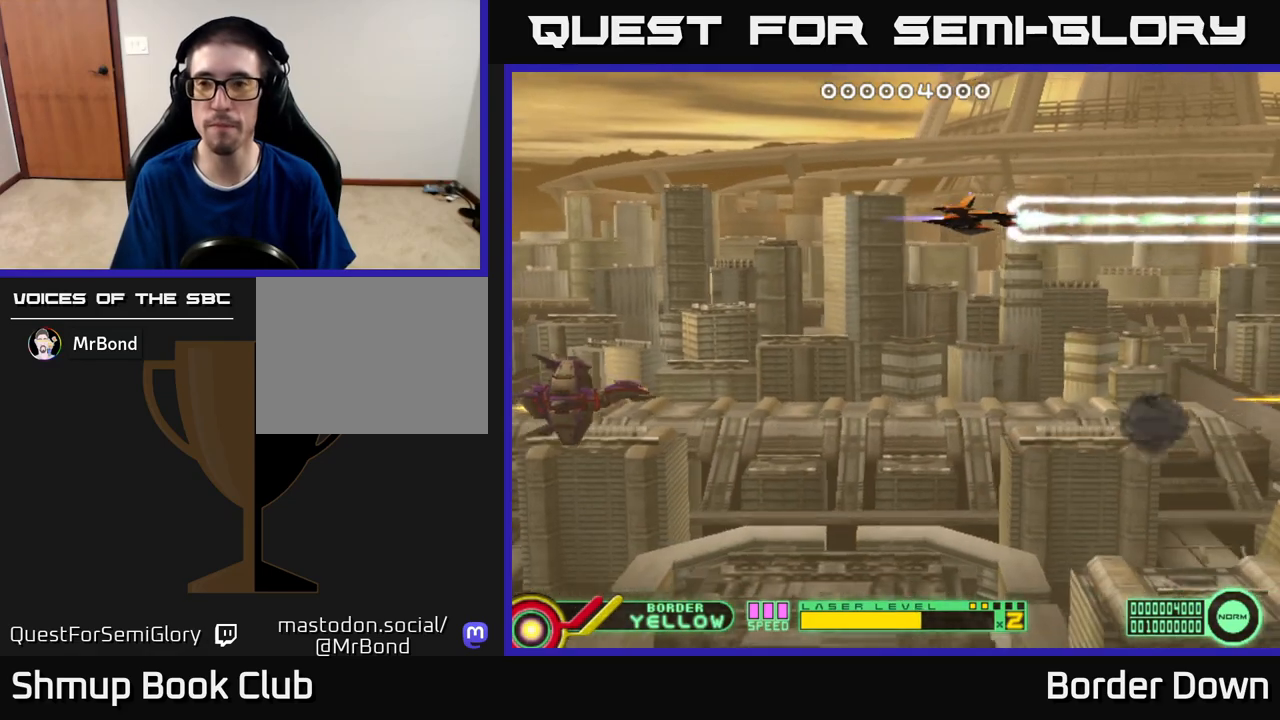
{"buttons": ["A"], "left_stick": "center", "right_stick": "center", "events": []}
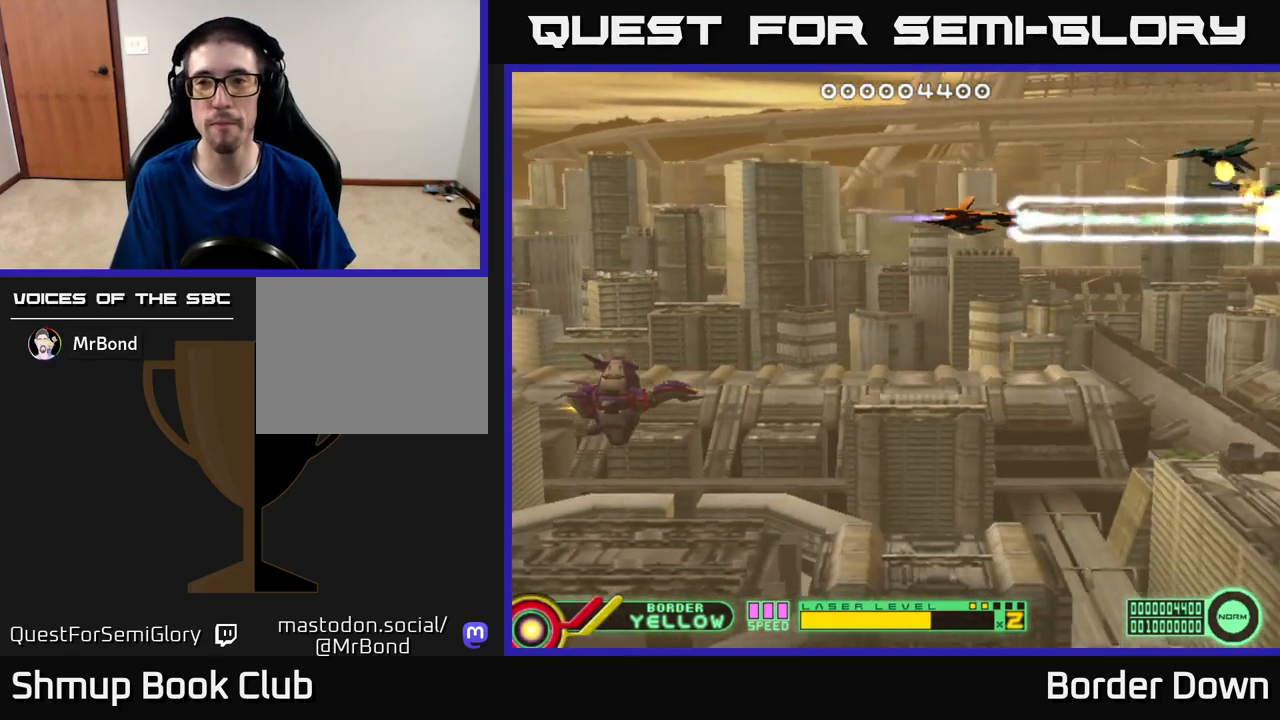
{"buttons": ["A"], "left_stick": "center", "right_stick": "center", "events": [[167, "DPAD_LEFT", "down"], [350, "DPAD_LEFT", "up"]]}
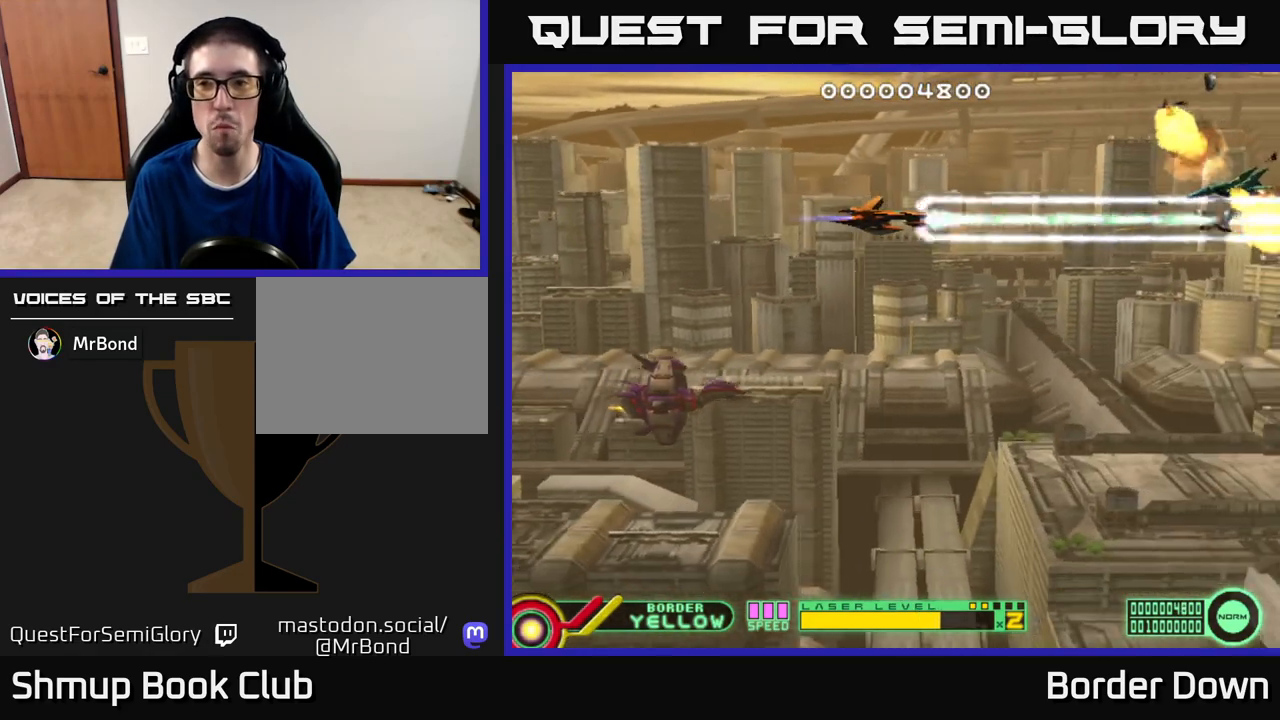
{"buttons": ["A", "DPAD_DOWN"], "left_stick": "center", "right_stick": "center", "events": [[33, "DPAD_LEFT", "down"], [333, "DPAD_LEFT", "up"], [400, "A", "up"], [467, "A", "down"], [483, "DPAD_DOWN", "down"]]}
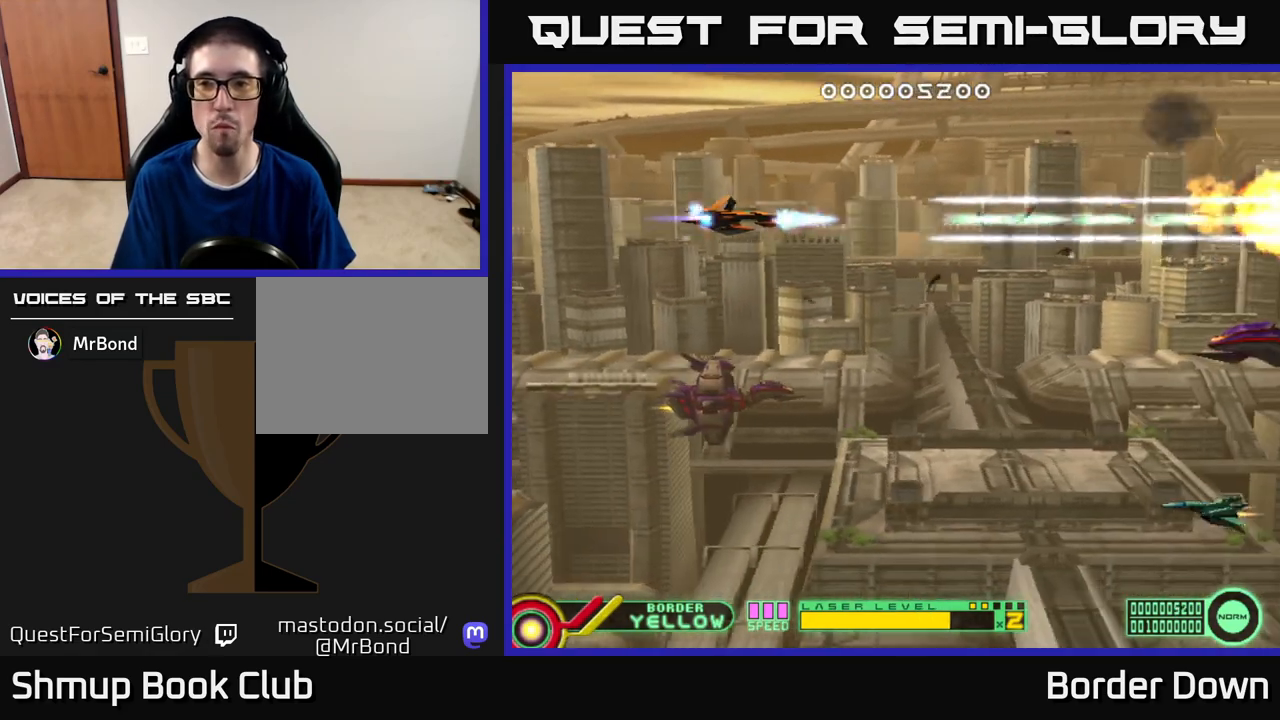
{"buttons": ["A", "DPAD_DOWN"], "left_stick": "center", "right_stick": "center", "events": [[33, "A", "up"], [83, "A", "down"], [150, "A", "up"], [217, "A", "down"]]}
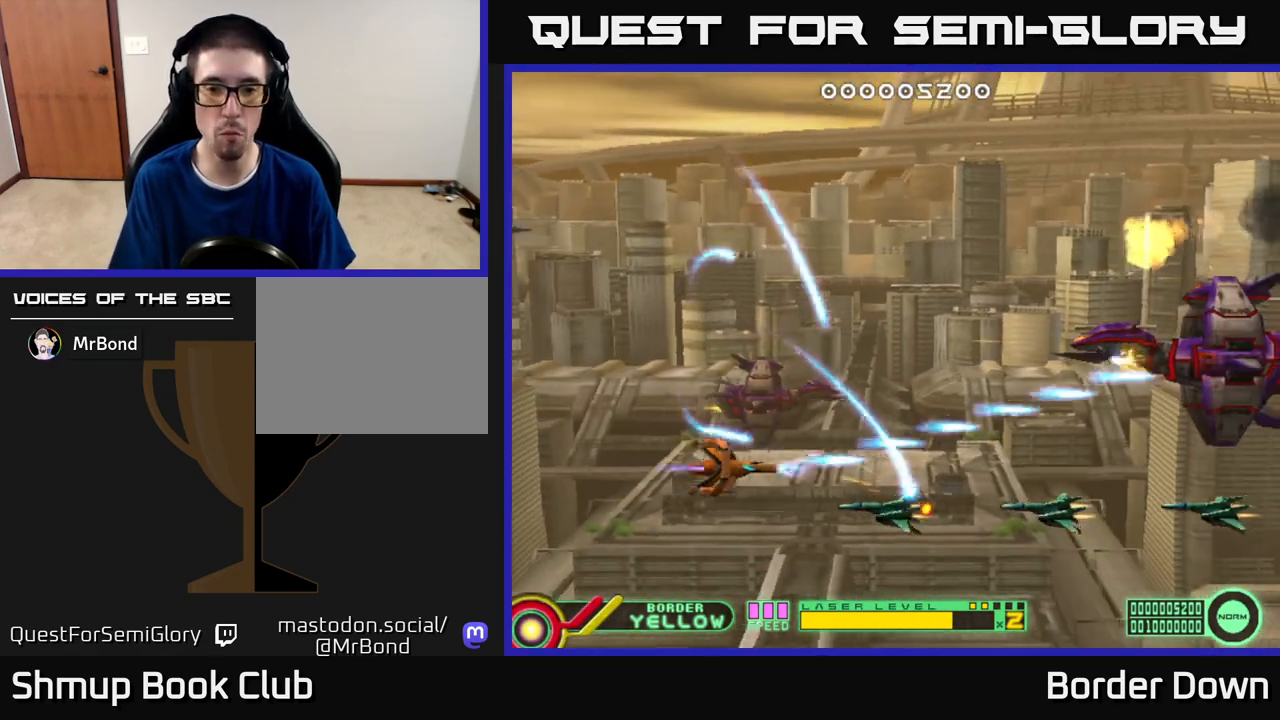
{"buttons": ["DPAD_UP"], "left_stick": "center", "right_stick": "center", "events": [[67, "DPAD_LEFT", "down"], [133, "DPAD_DOWN", "up"], [400, "DPAD_LEFT", "up"], [467, "DPAD_UP", "down"], [500, "A", "up"]]}
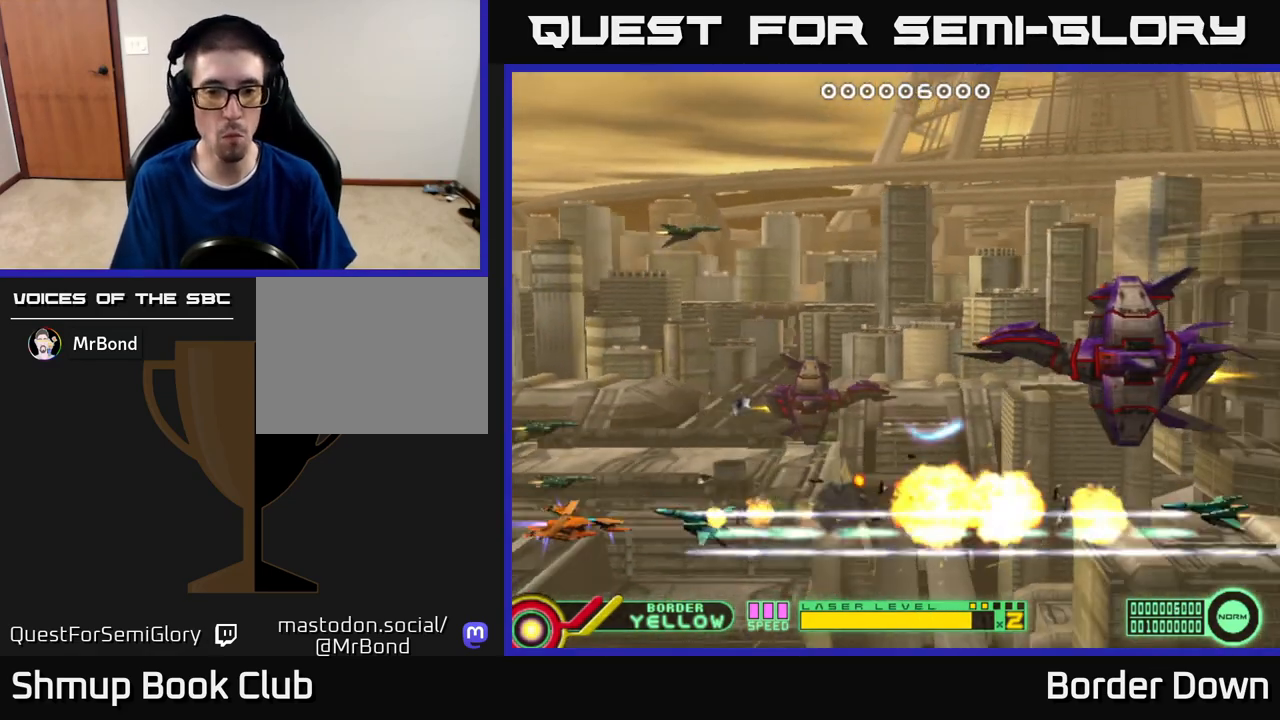
{"buttons": ["A", "DPAD_RIGHT"], "left_stick": "center", "right_stick": "center", "events": [[33, "DPAD_RIGHT", "down"], [50, "A", "down"], [133, "A", "up"], [183, "A", "down"], [483, "DPAD_UP", "up"]]}
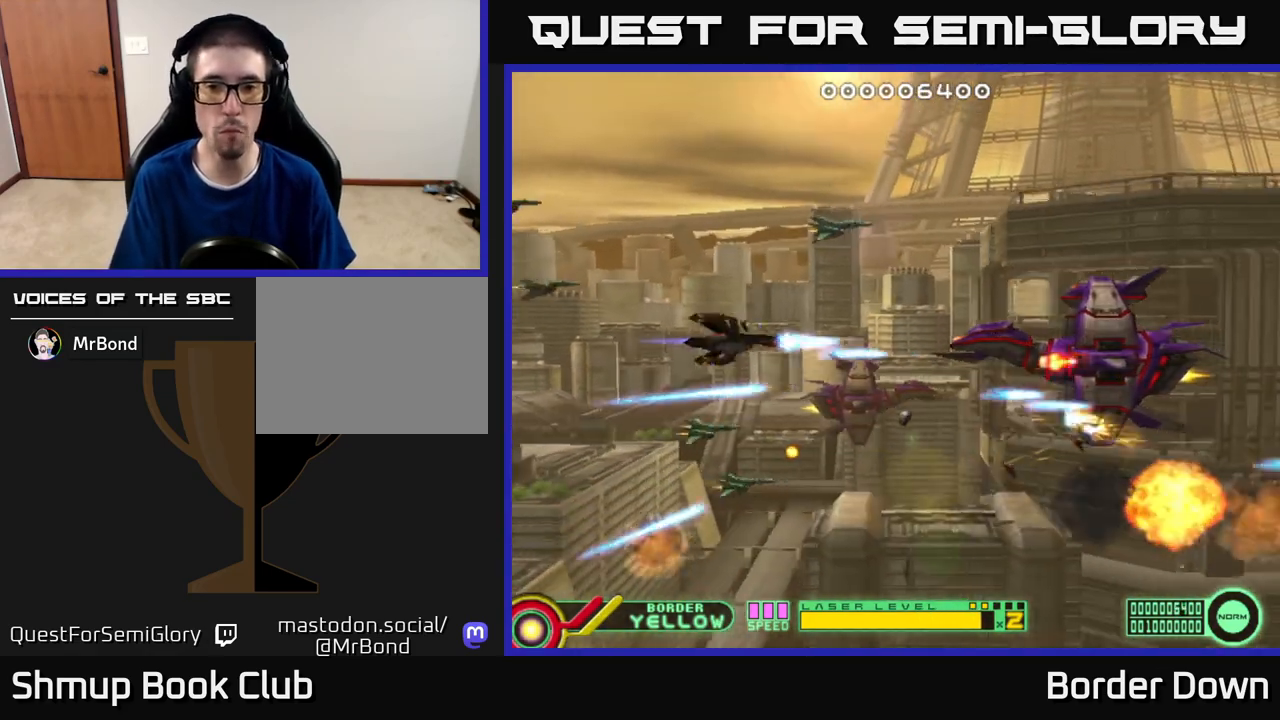
{"buttons": ["A", "DPAD_LEFT"], "left_stick": "center", "right_stick": "center", "events": [[200, "DPAD_RIGHT", "up"], [367, "DPAD_LEFT", "down"]]}
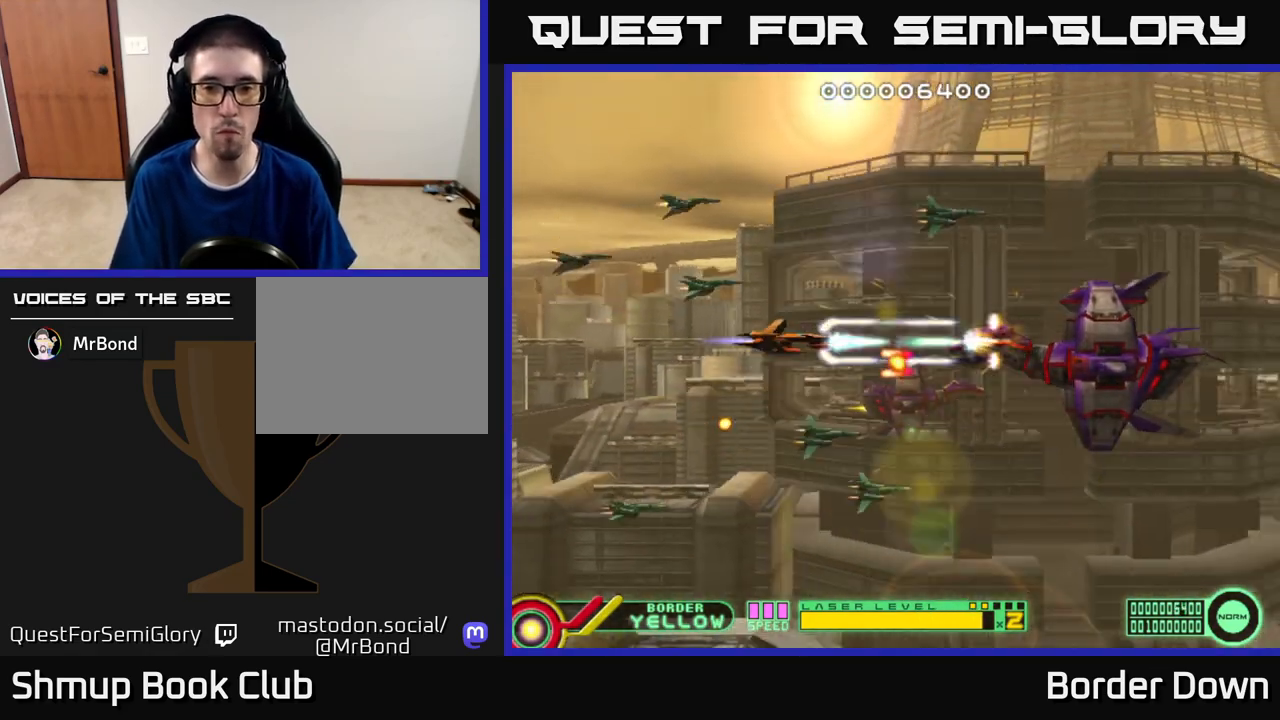
{"buttons": ["A"], "left_stick": "center", "right_stick": "center", "events": [[133, "DPAD_DOWN", "down"], [133, "DPAD_LEFT", "up"], [217, "DPAD_RIGHT", "down"], [283, "DPAD_DOWN", "up"], [500, "DPAD_RIGHT", "up"]]}
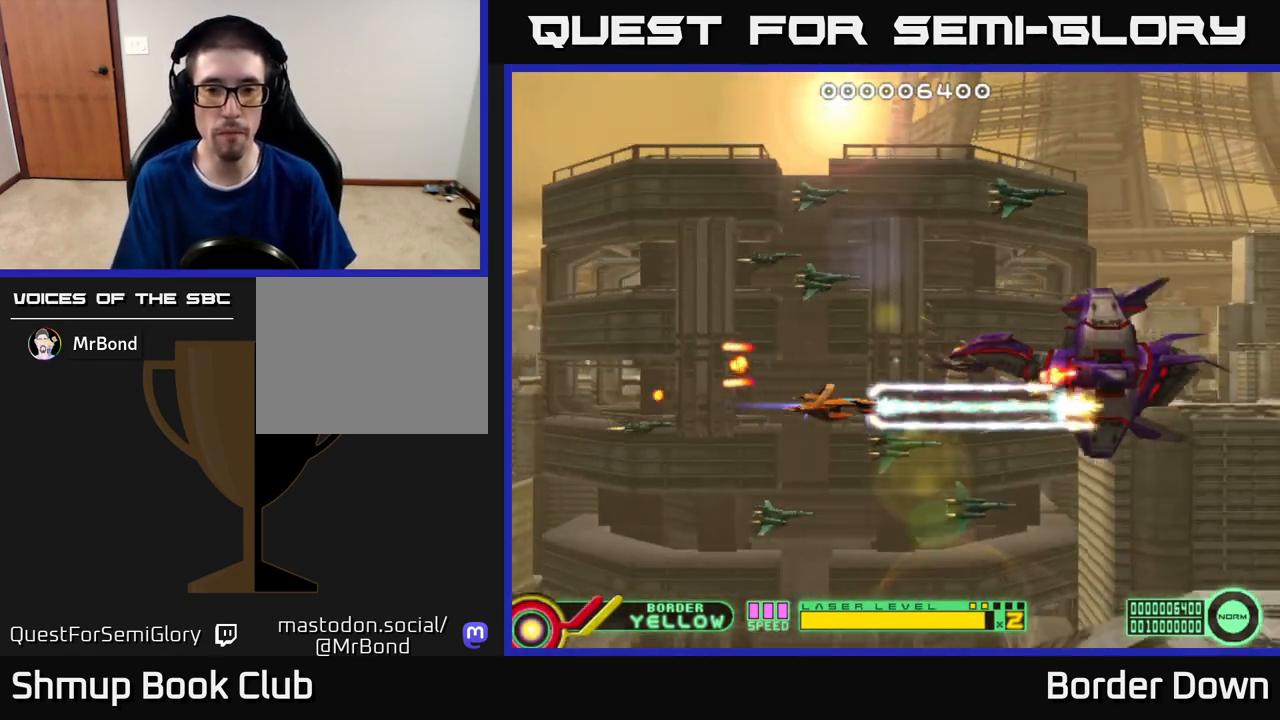
{"buttons": ["A"], "left_stick": "center", "right_stick": "center", "events": [[167, "DPAD_DOWN", "down"], [233, "DPAD_DOWN", "up"]]}
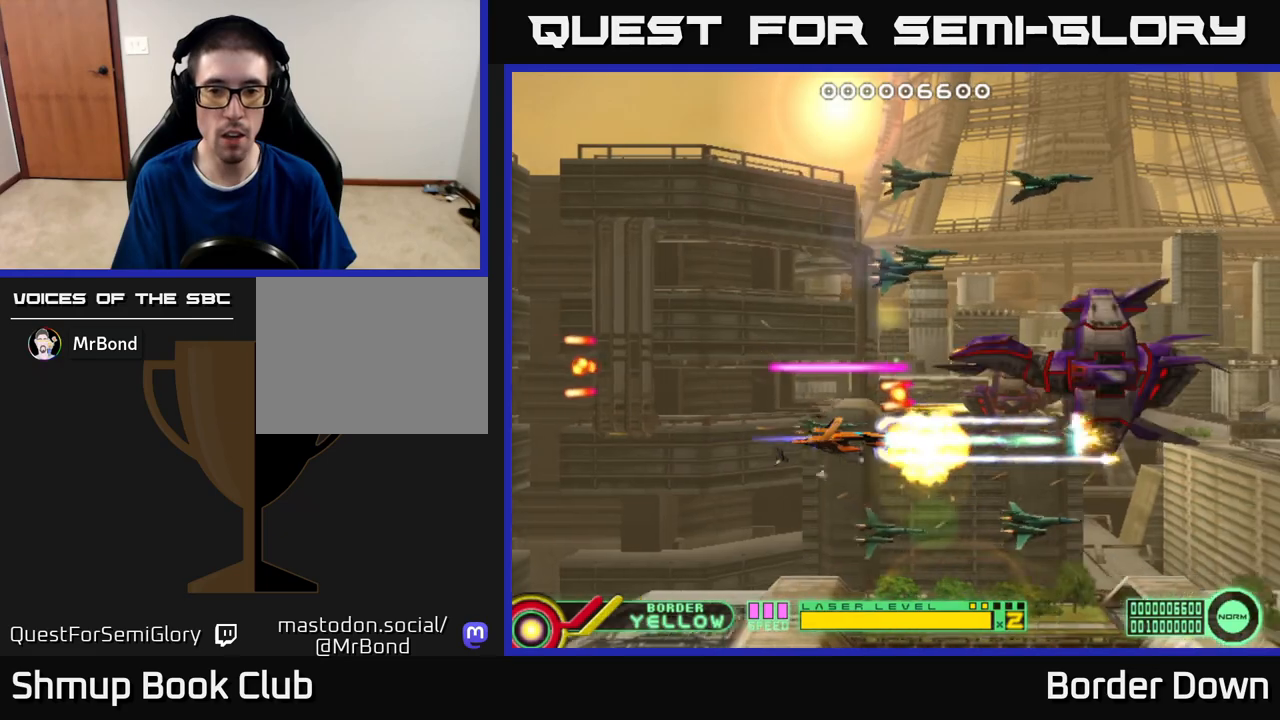
{"buttons": ["A"], "left_stick": "center", "right_stick": "center", "events": [[67, "DPAD_RIGHT", "down"], [167, "DPAD_RIGHT", "up"], [333, "DPAD_UP", "down"], [433, "DPAD_LEFT", "down"], [467, "DPAD_UP", "up"], [500, "DPAD_LEFT", "up"]]}
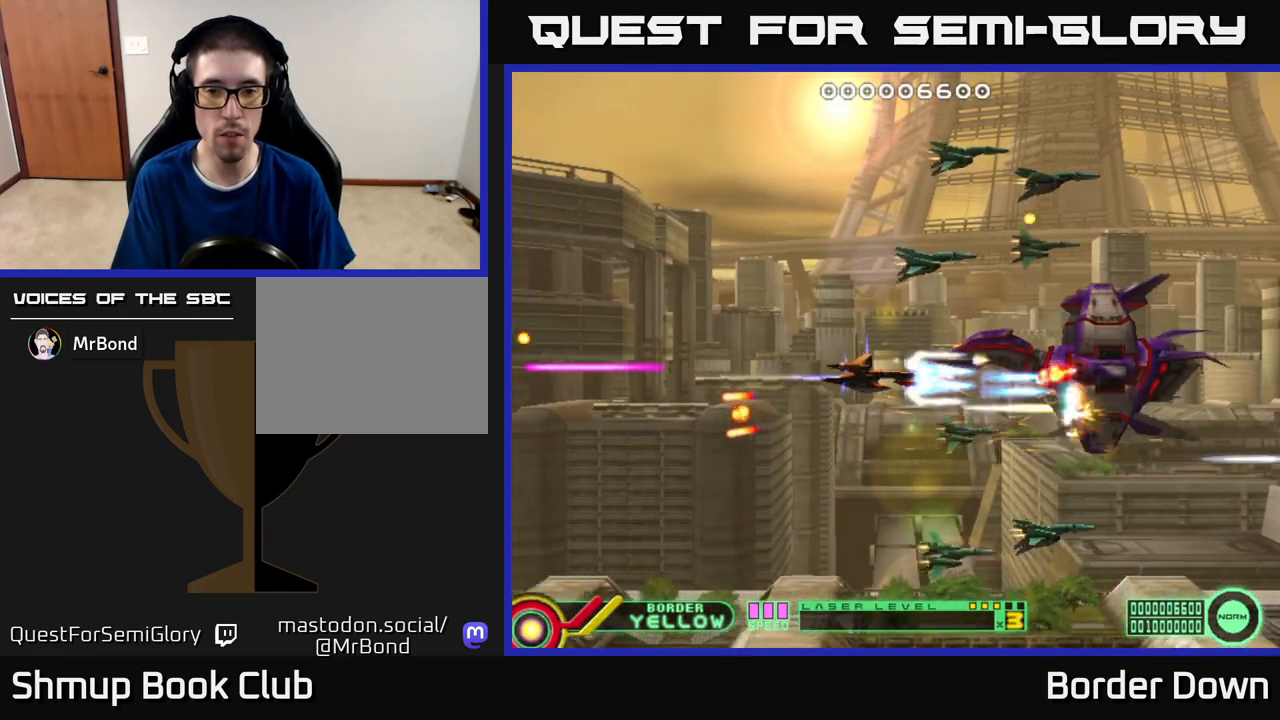
{"buttons": ["A", "DPAD_UP", "DPAD_RIGHT"], "left_stick": "center", "right_stick": "center", "events": [[167, "DPAD_LEFT", "down"], [433, "DPAD_UP", "down"], [467, "DPAD_LEFT", "up"], [500, "DPAD_RIGHT", "down"]]}
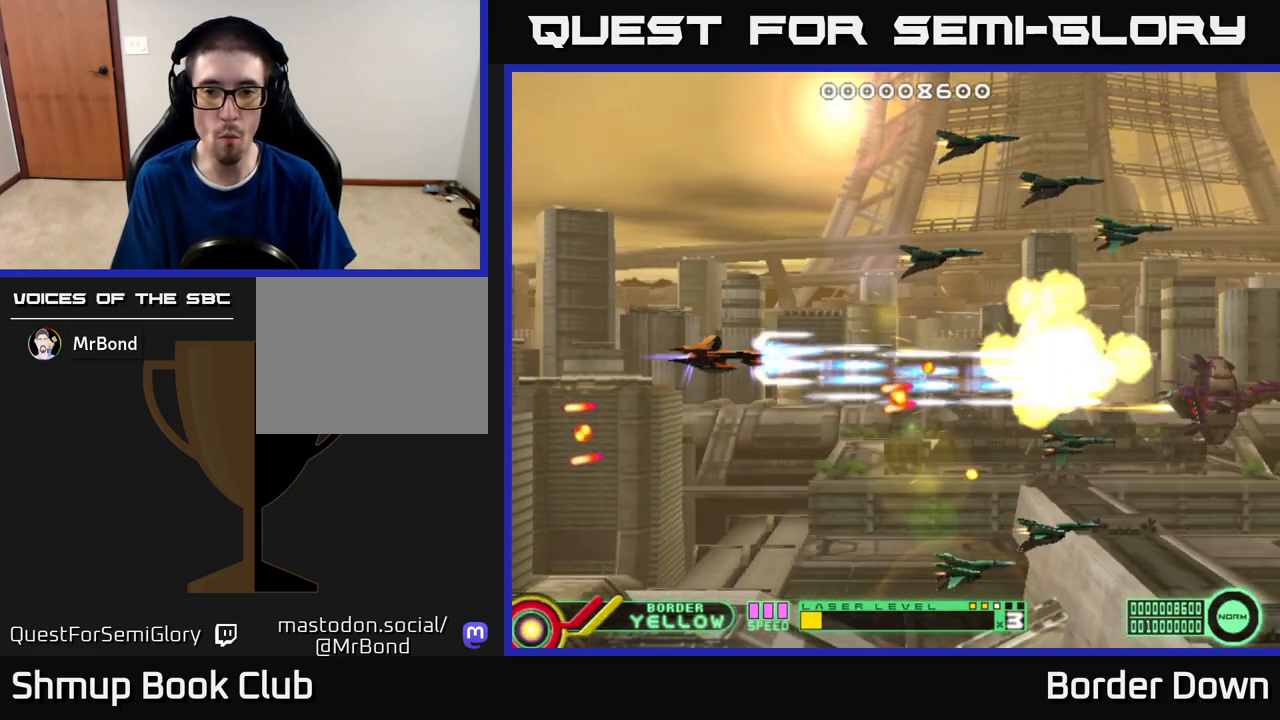
{"buttons": ["DPAD_UP"], "left_stick": "center", "right_stick": "center", "events": [[83, "A", "up"], [150, "A", "down"], [200, "DPAD_RIGHT", "up"], [233, "A", "up"], [267, "A", "down"], [333, "A", "up"], [400, "A", "down"], [467, "A", "up"]]}
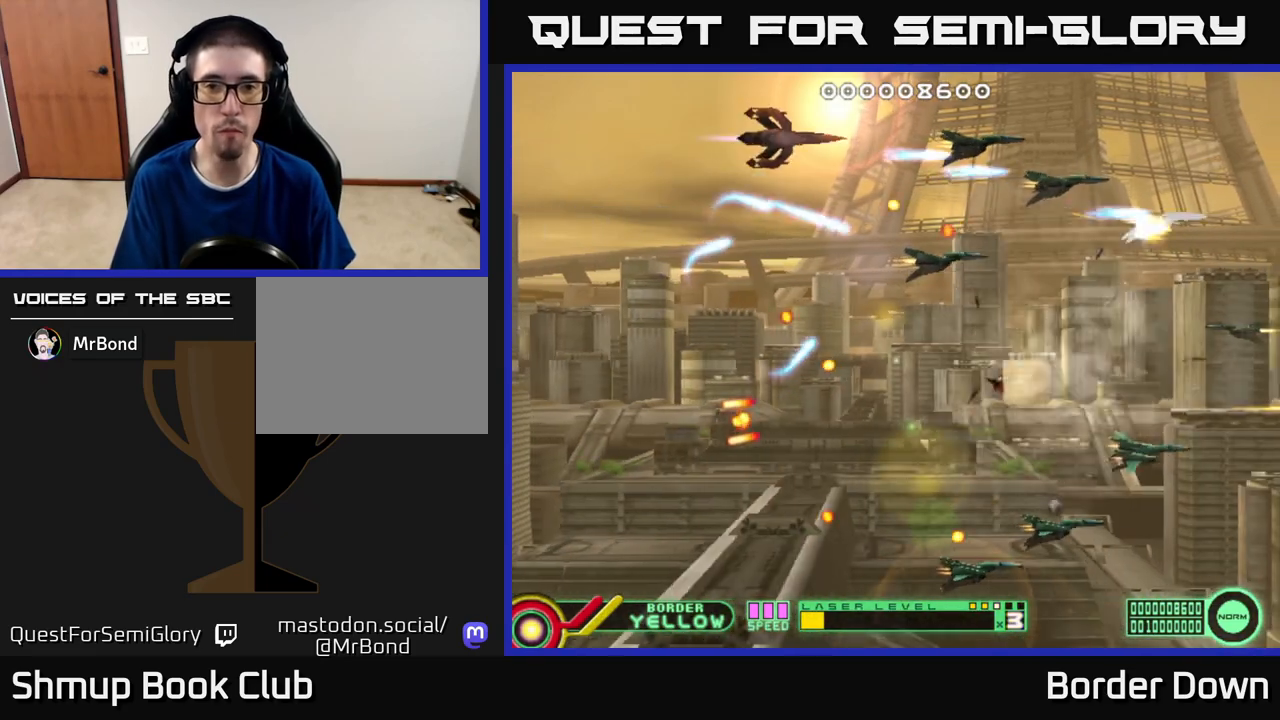
{"buttons": ["A", "DPAD_DOWN"], "left_stick": "center", "right_stick": "center"}
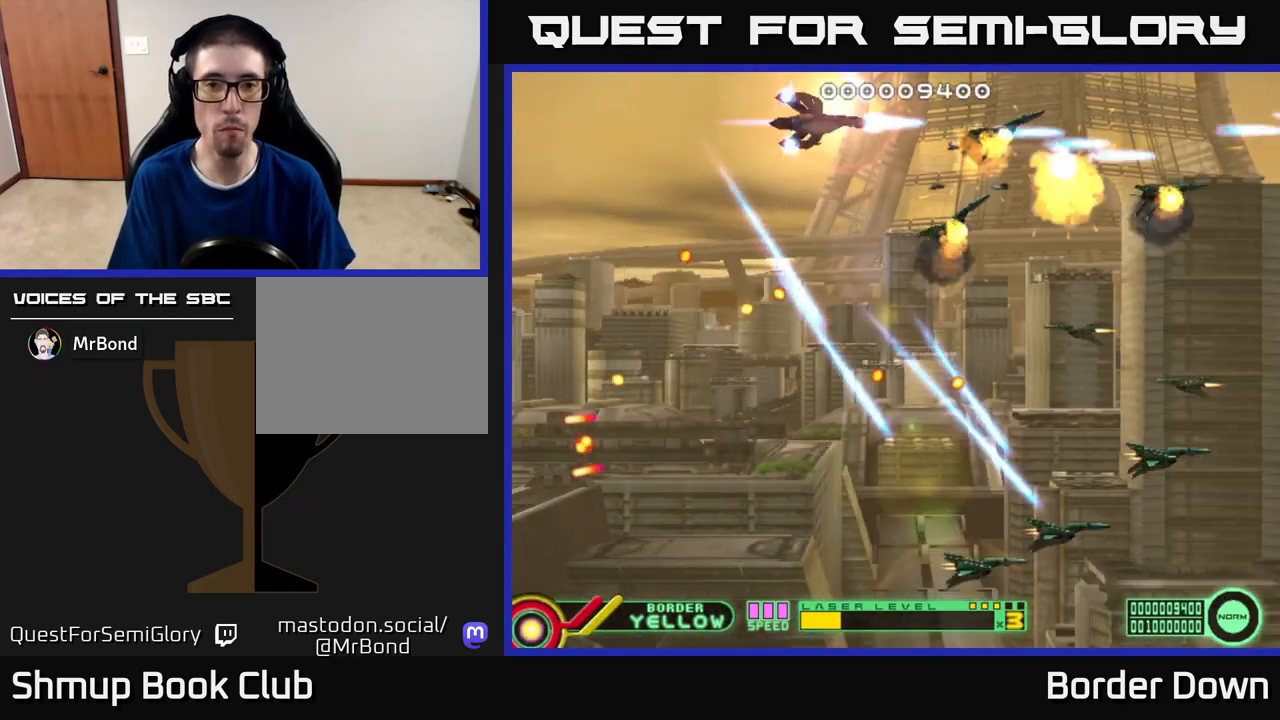
{"buttons": ["DPAD_DOWN", "DPAD_RIGHT"], "left_stick": "center", "right_stick": "center", "events": [[67, "A", "up"], [100, "DPAD_LEFT", "down"], [117, "A", "down"], [150, "DPAD_DOWN", "up"], [200, "A", "up"], [267, "A", "down"], [267, "DPAD_DOWN", "down"], [333, "A", "up"], [400, "A", "down"], [433, "DPAD_LEFT", "up"], [467, "A", "up"], [483, "DPAD_RIGHT", "down"]]}